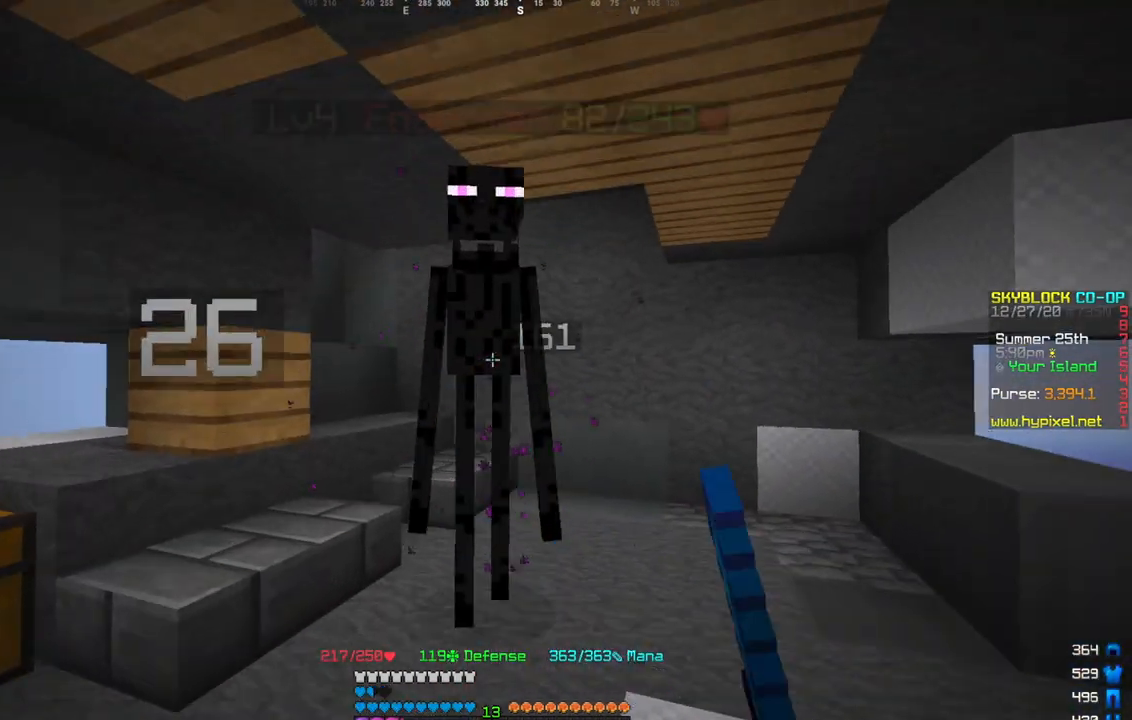
Gameplay with keyboard and mouse; each line is a JSON object with the keys and mouse buttons held at the frame after it. "events" lists presses ("down") and releases ("up") of "a", "d", "s", "w", "mouse_left" and "mouse_right" between this image and that frame as [ms after this image, input, new state], when the widget could be followed in between. "mouse_left", "mouse_right" = the "left", "right" buttons of the "mouse" list. No other keys are recorded. Fast repeated clicks can show as one long hold. Mouse movement is not recorded.
{"keys": ["w"], "mouse": ["left"]}
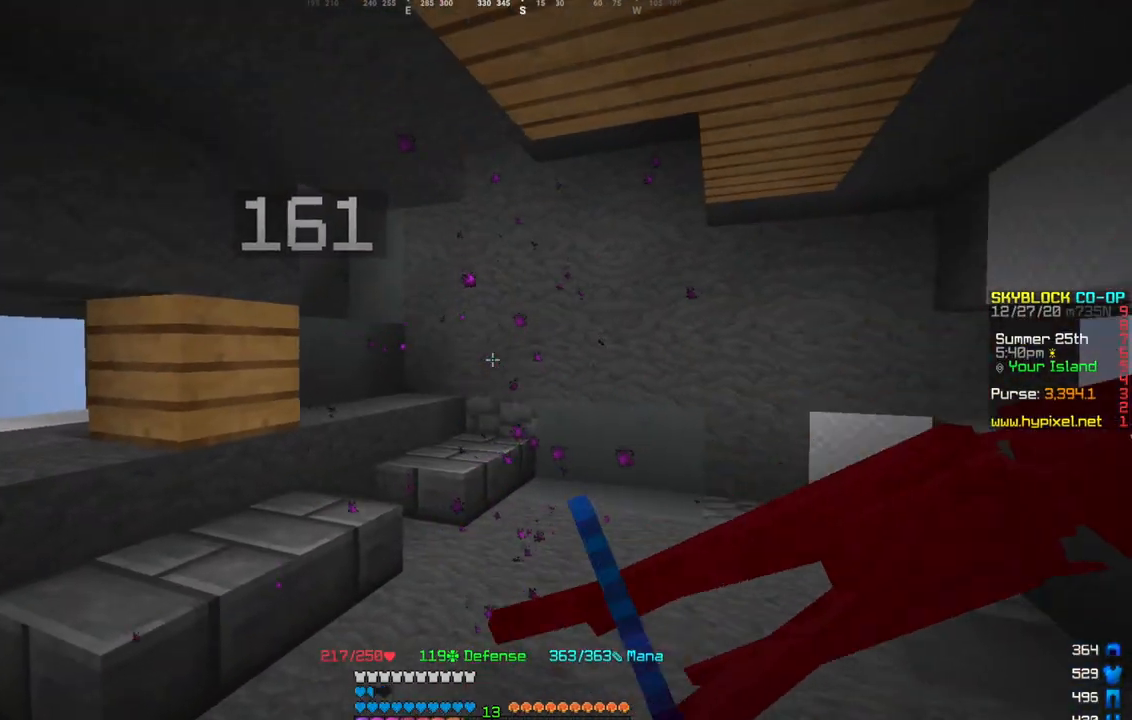
{"keys": ["d", "w"], "mouse": [], "events": [[33, "mouse_left", "up"], [267, "d", "down"]]}
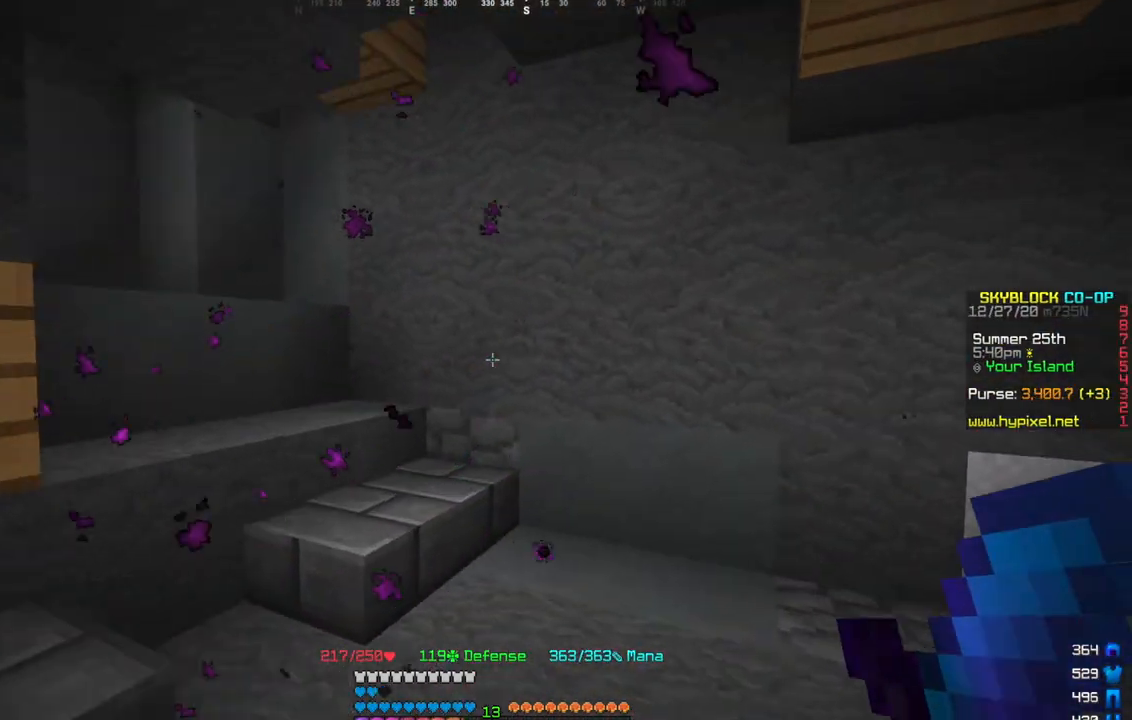
{"keys": ["w"], "mouse": []}
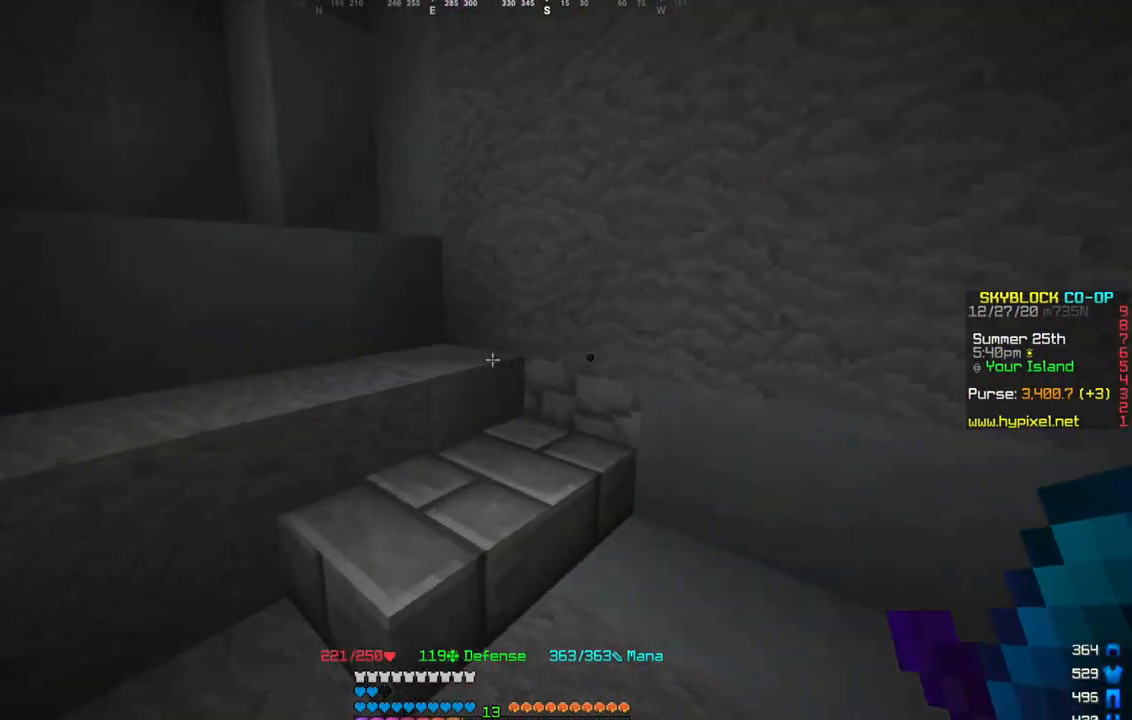
{"keys": [], "mouse": [], "events": [[367, "w", "up"]]}
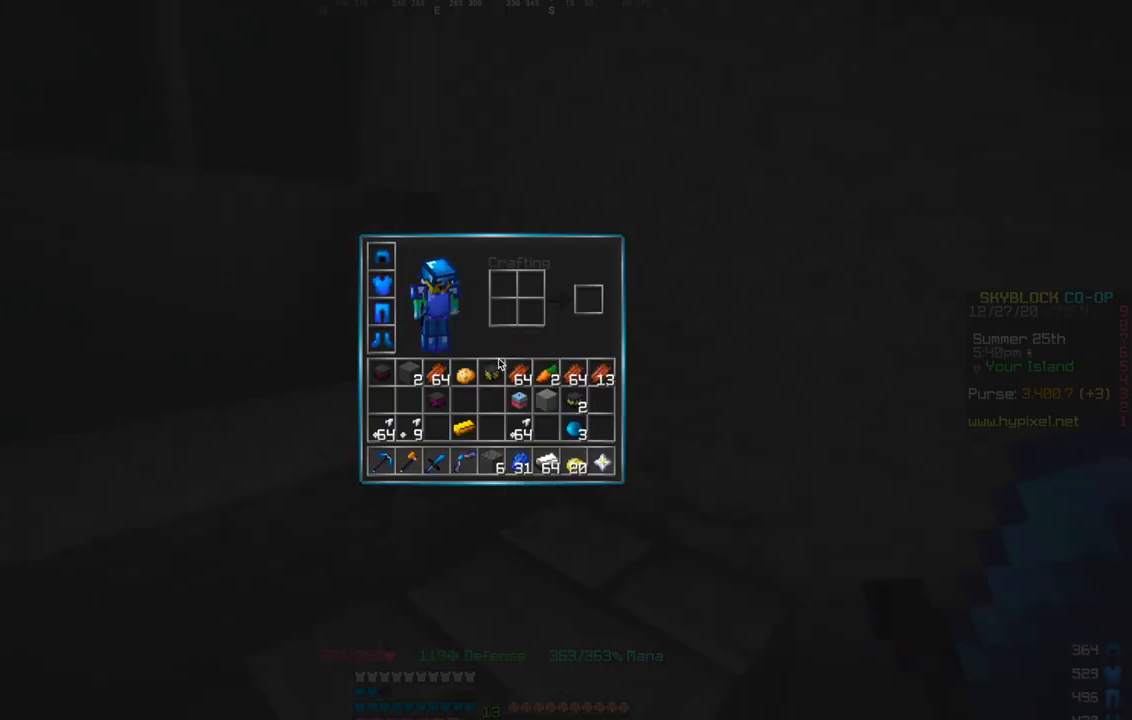
{"keys": [], "mouse": [], "events": []}
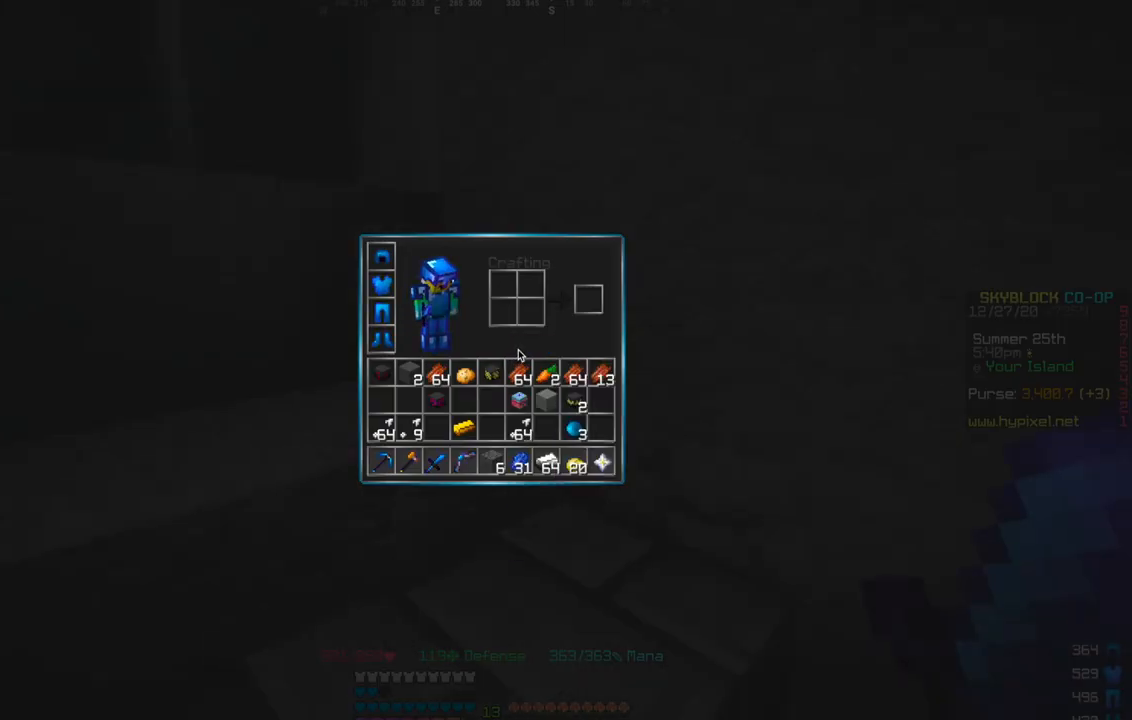
{"keys": ["w"], "mouse": [], "events": [[367, "w", "down"]]}
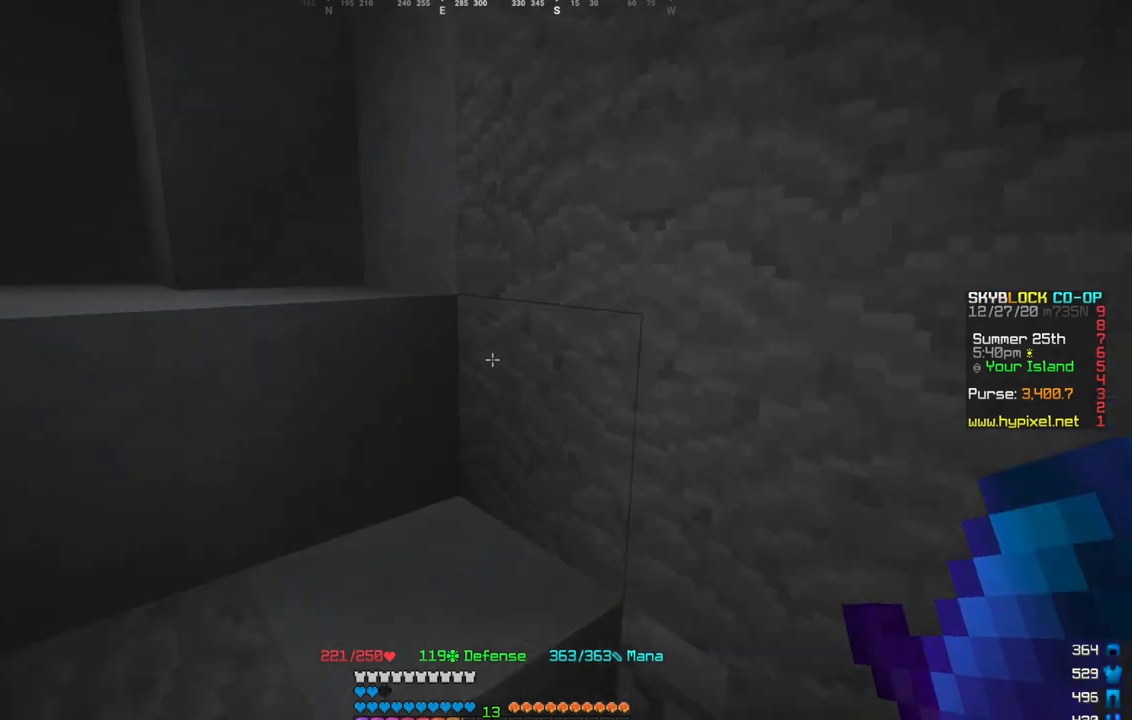
{"keys": ["w"], "mouse": [], "events": []}
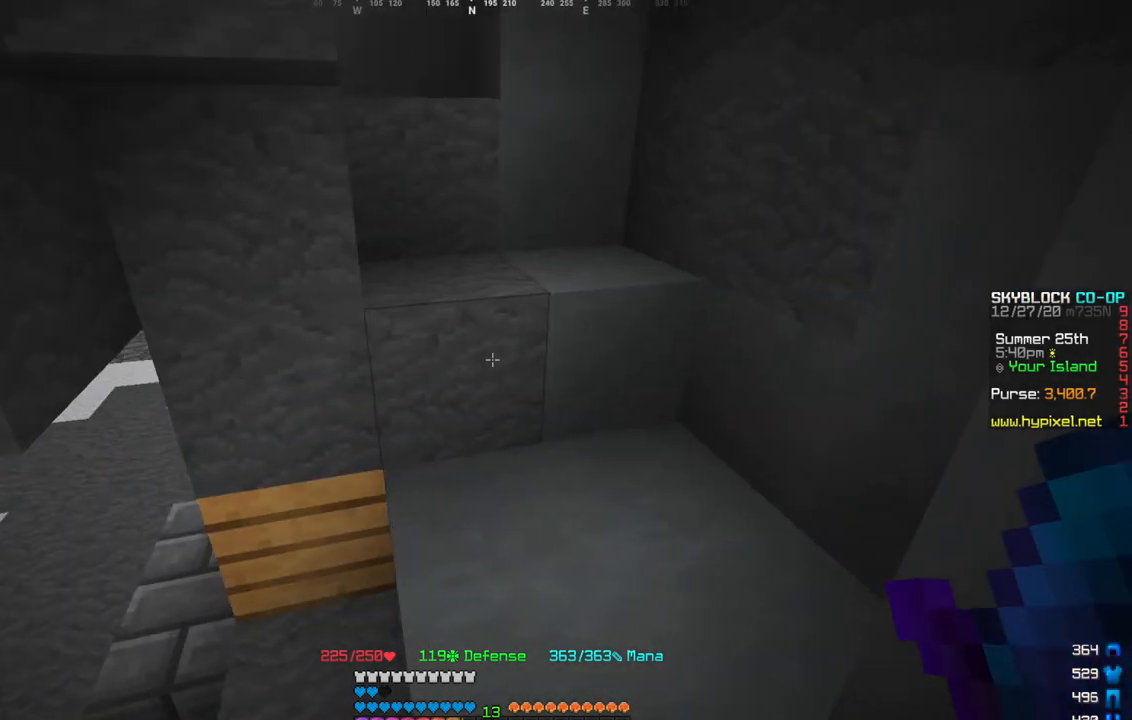
{"keys": ["d", "w"], "mouse": [], "events": [[233, "w", "up"], [300, "w", "down"], [333, "w", "up"], [400, "d", "down"], [400, "w", "down"]]}
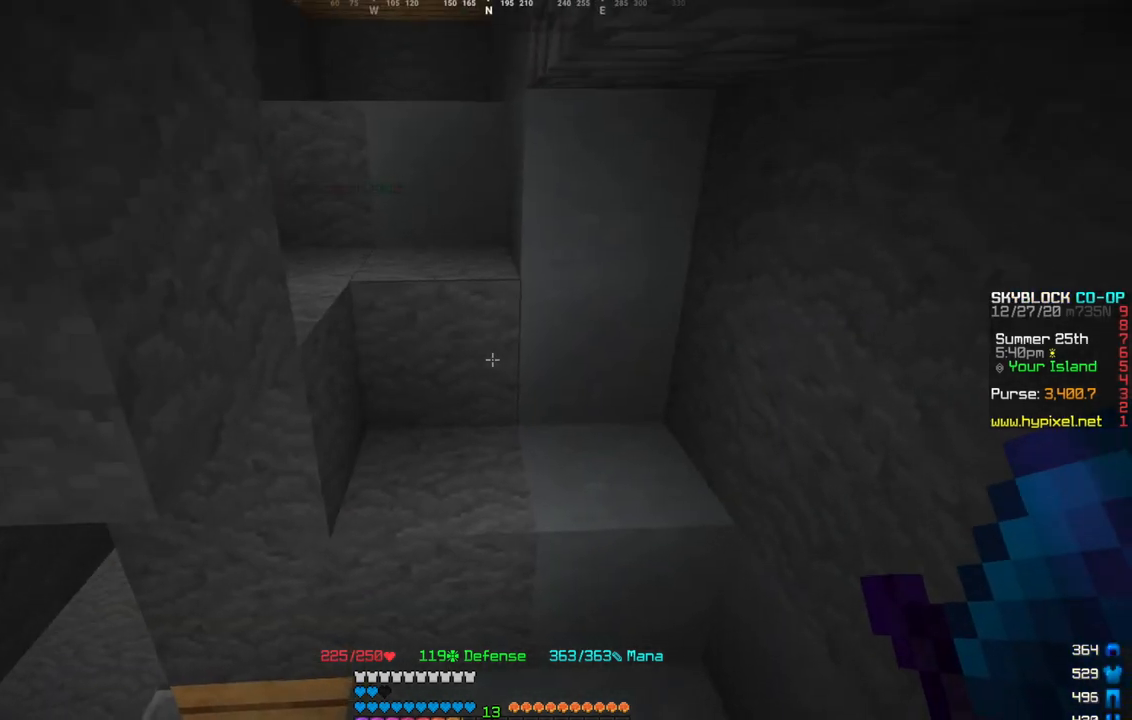
{"keys": ["d", "w"], "mouse": [], "events": []}
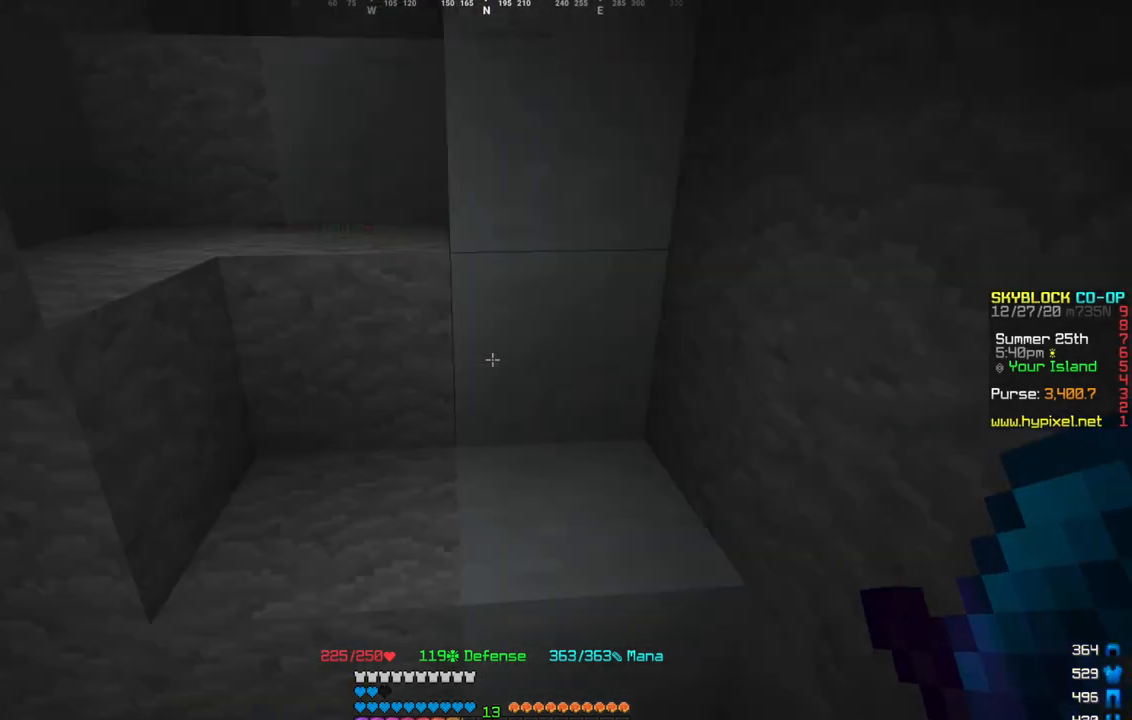
{"keys": ["w"], "mouse": [], "events": [[133, "d", "up"], [200, "a", "down"], [433, "a", "up"]]}
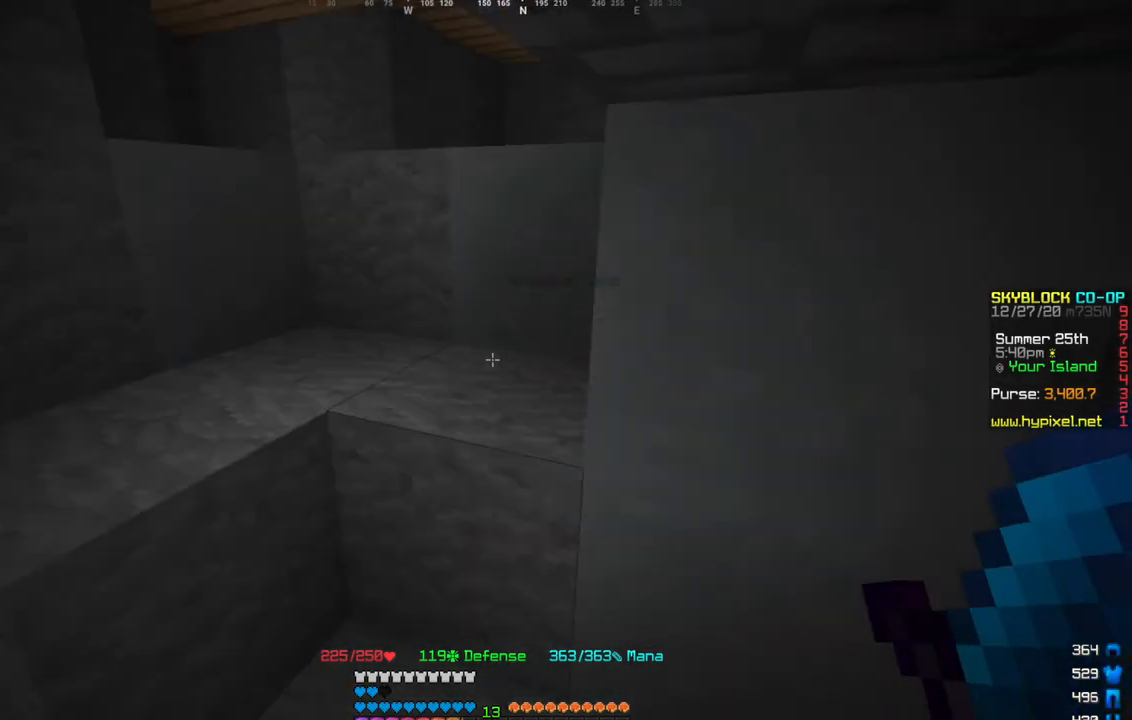
{"keys": ["a", "w"], "mouse": []}
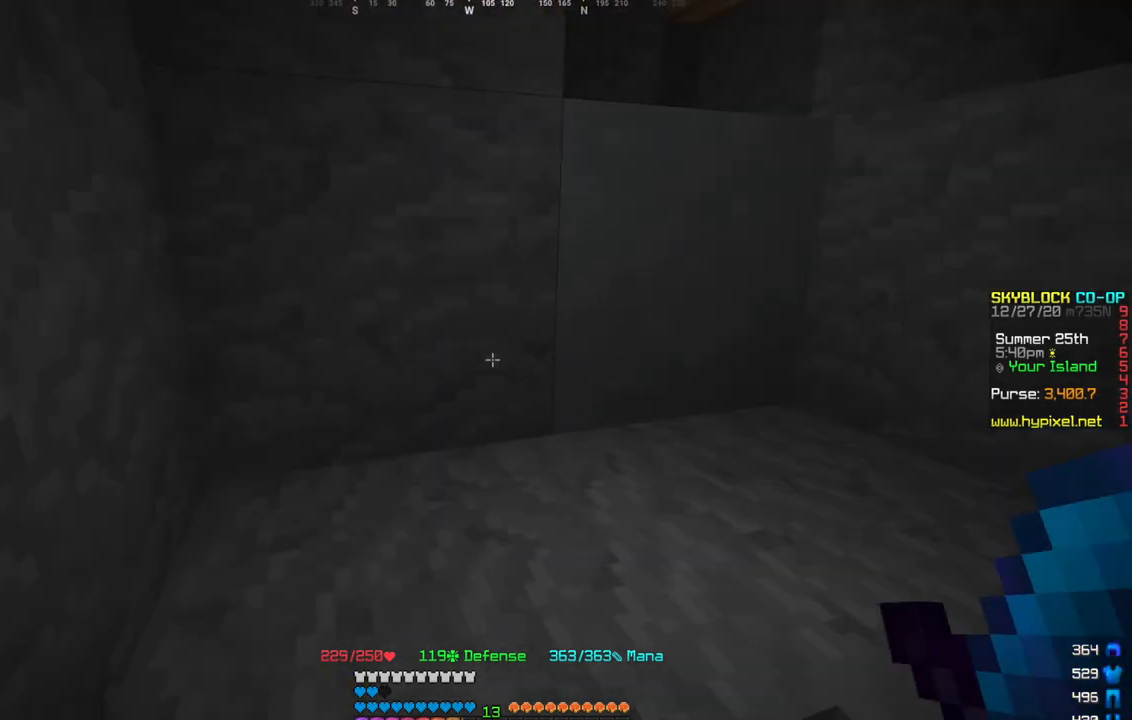
{"keys": ["a", "w"], "mouse": [], "events": []}
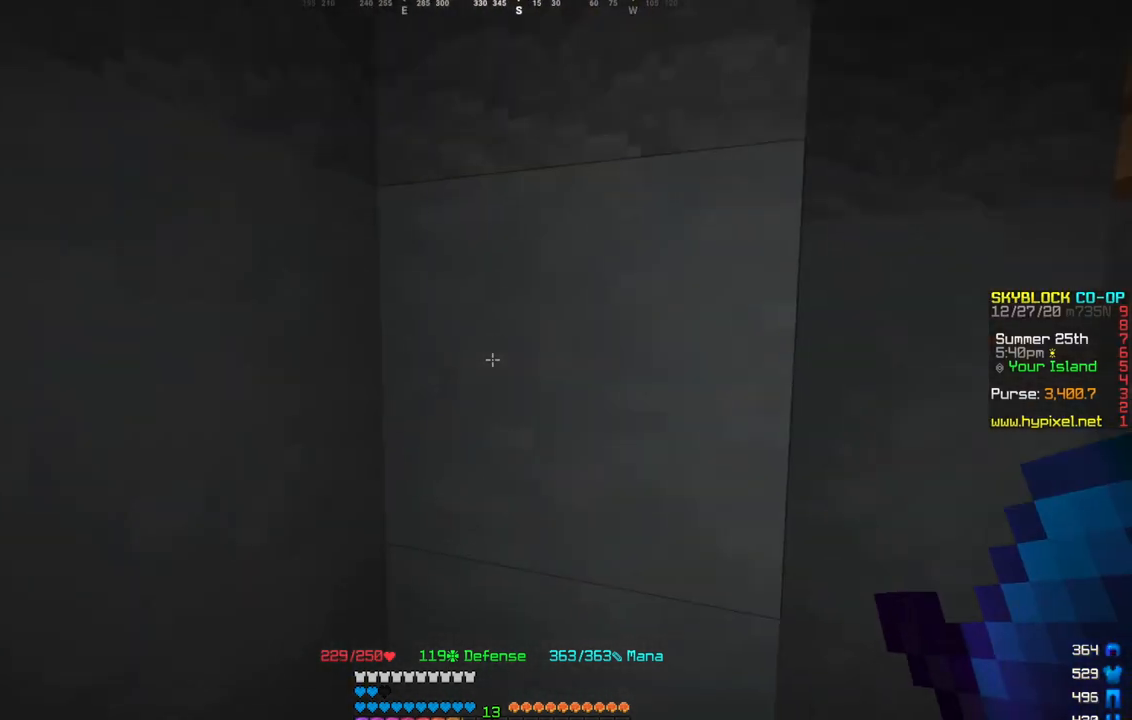
{"keys": ["w"], "mouse": [], "events": [[367, "a", "up"]]}
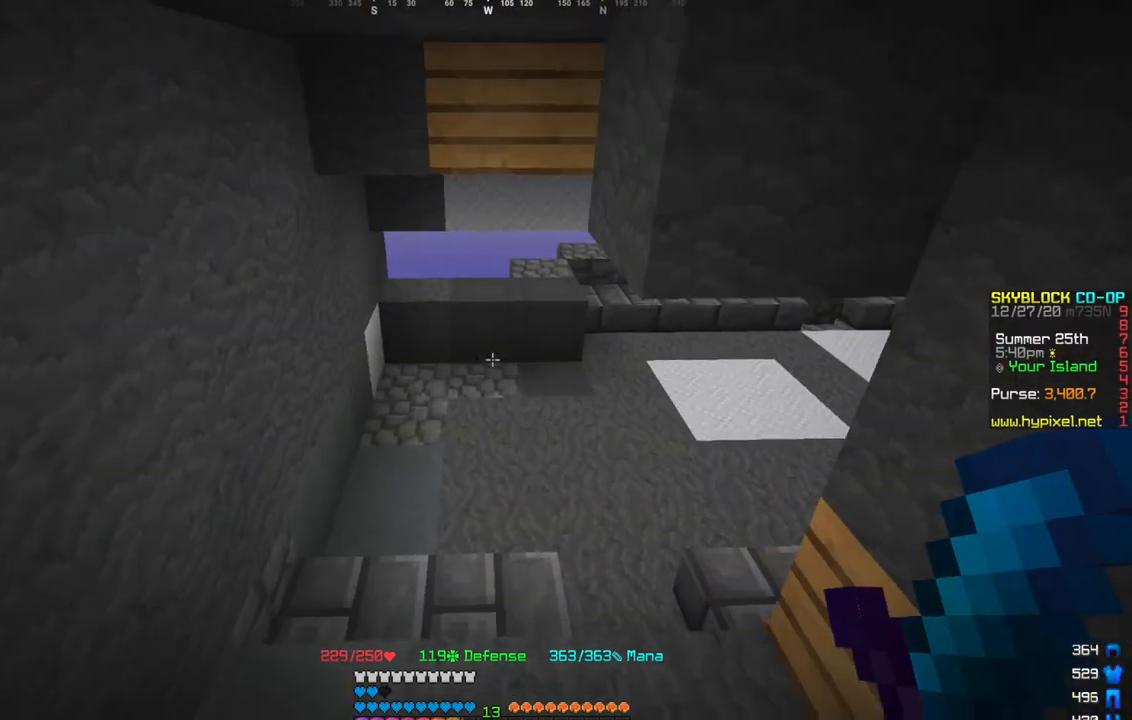
{"keys": ["a", "w"], "mouse": []}
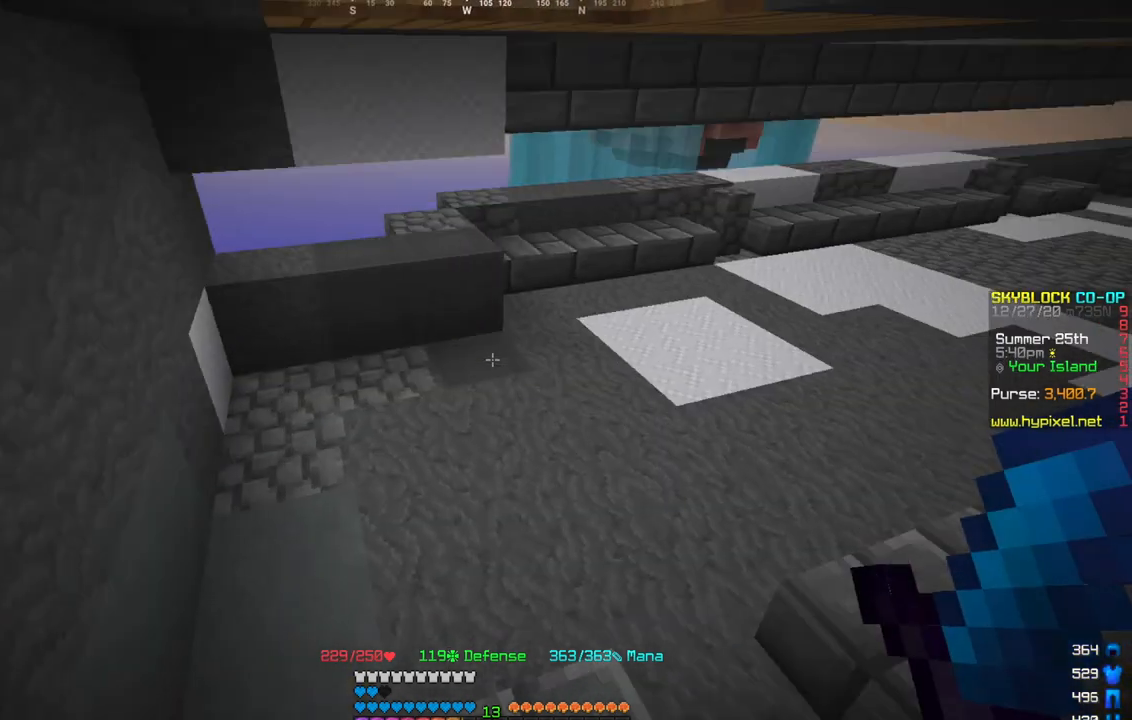
{"keys": ["w"], "mouse": [], "events": [[34, "a", "up"]]}
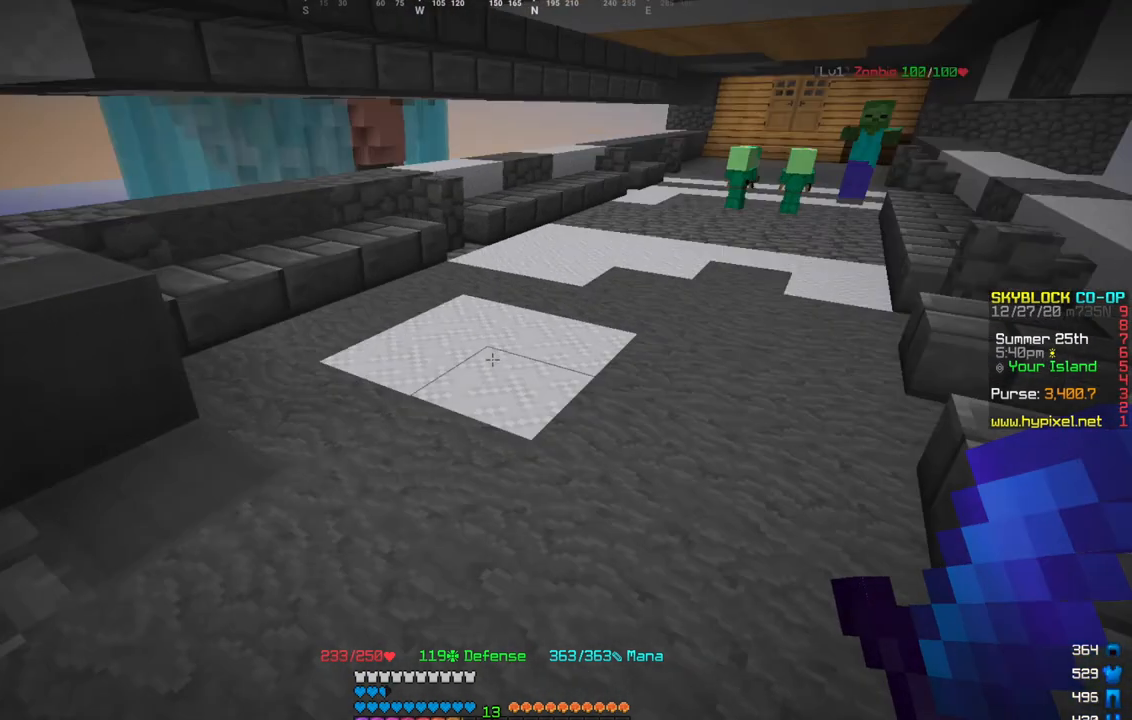
{"keys": ["w"], "mouse": [], "events": []}
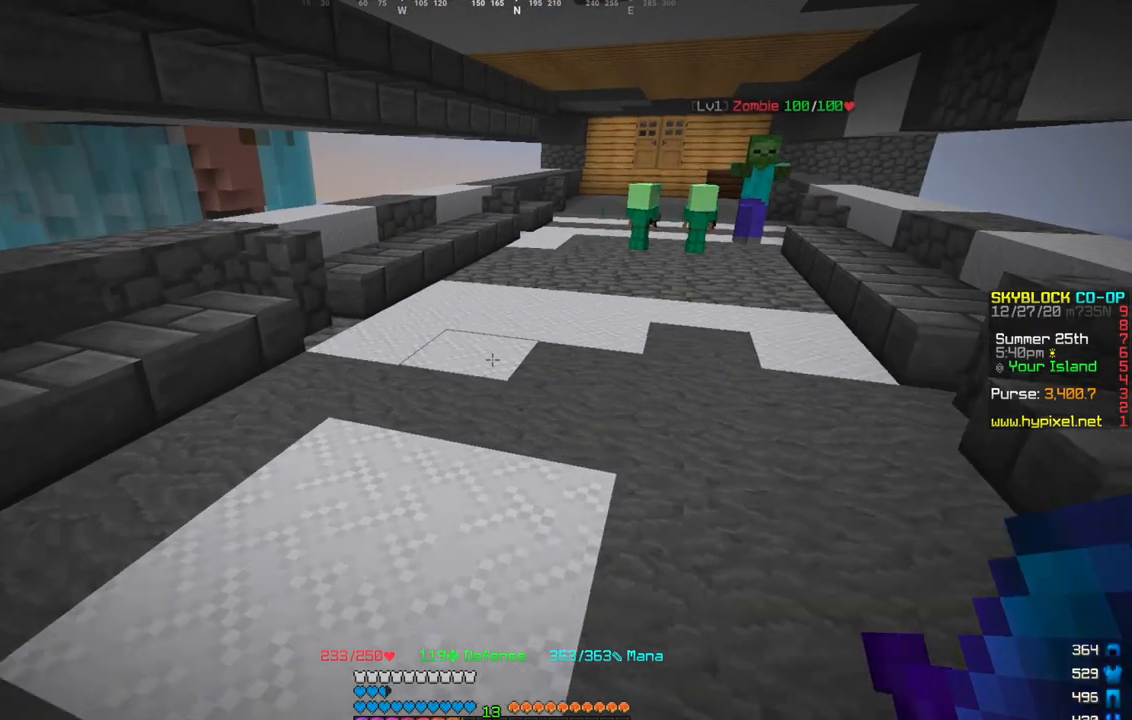
{"keys": ["w"], "mouse": []}
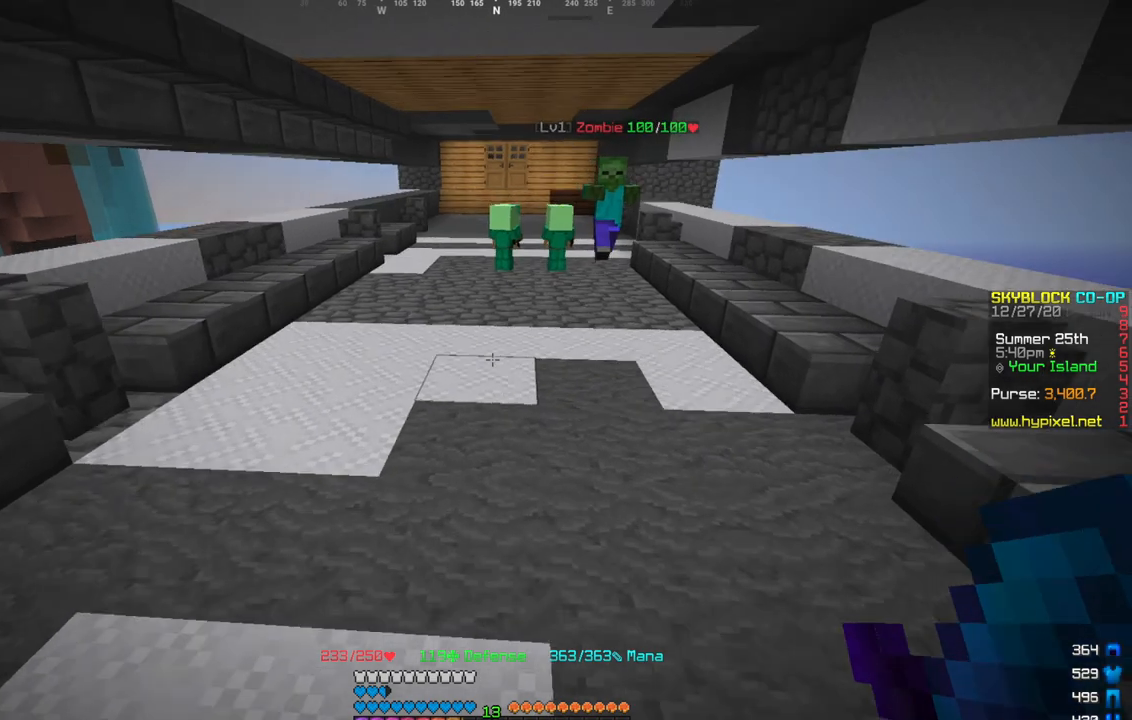
{"keys": [], "mouse": [], "events": [[500, "w", "up"]]}
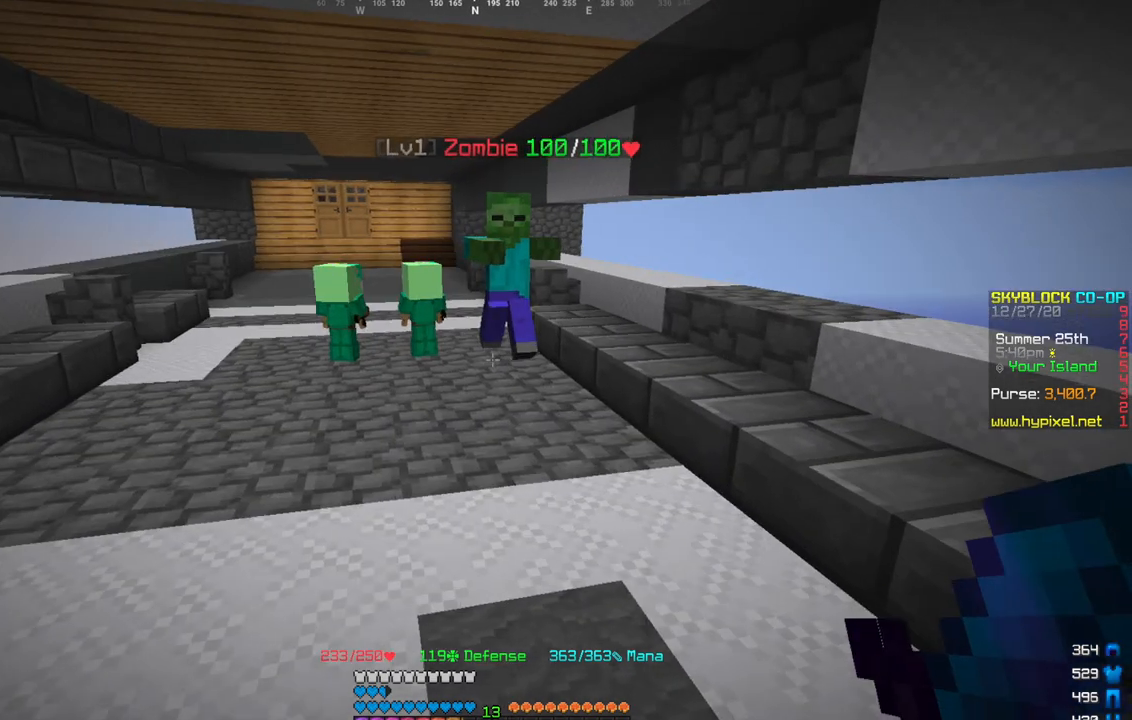
{"keys": ["w"], "mouse": [], "events": [[67, "w", "down"]]}
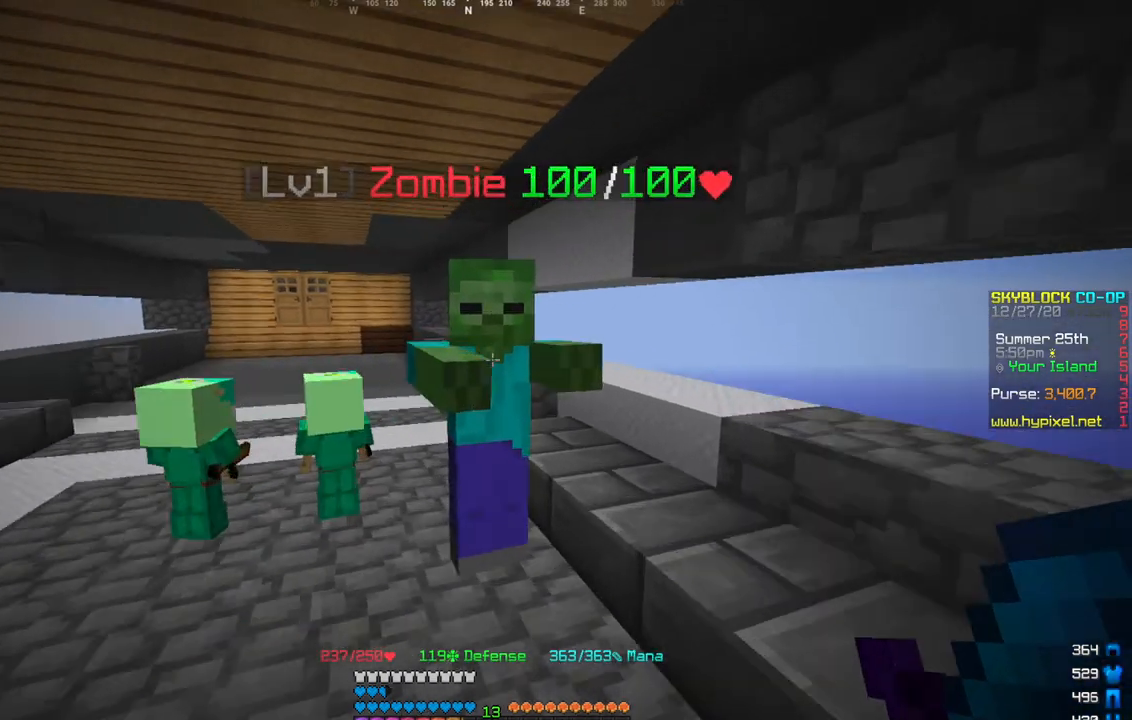
{"keys": [], "mouse": ["left"], "events": [[33, "w", "up"], [100, "mouse_left", "down"], [200, "mouse_left", "up"], [300, "mouse_left", "down"], [400, "mouse_left", "up"], [500, "mouse_left", "down"]]}
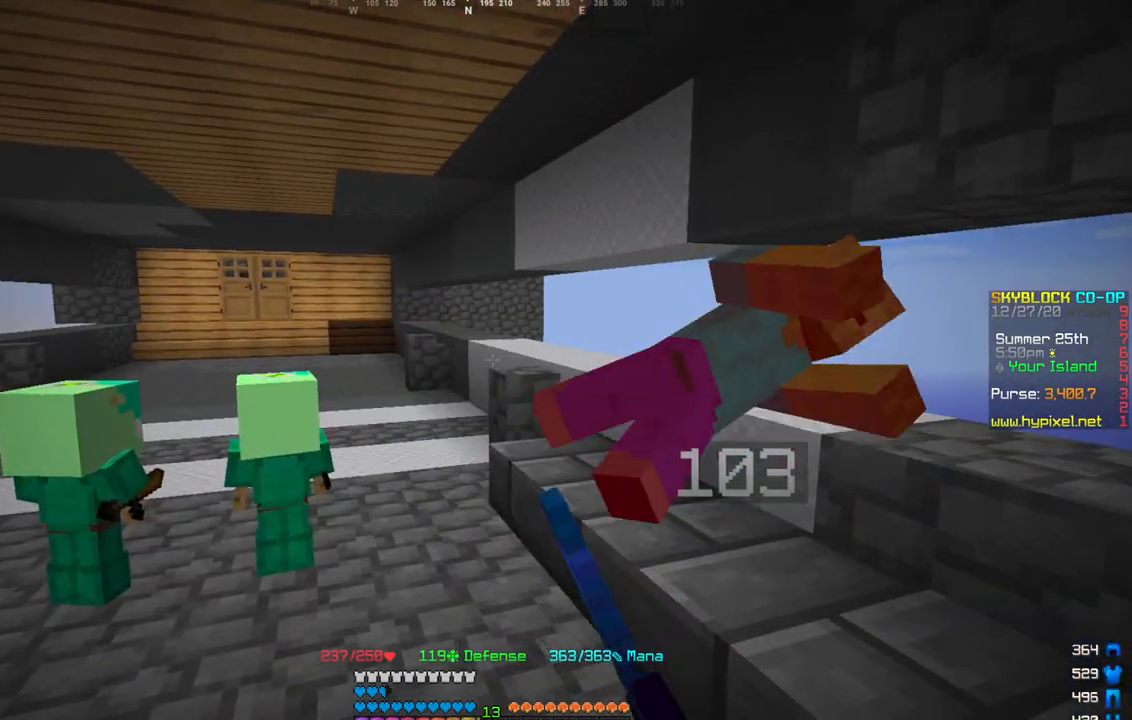
{"keys": ["w"], "mouse": [], "events": [[234, "w", "down"], [401, "mouse_left", "up"]]}
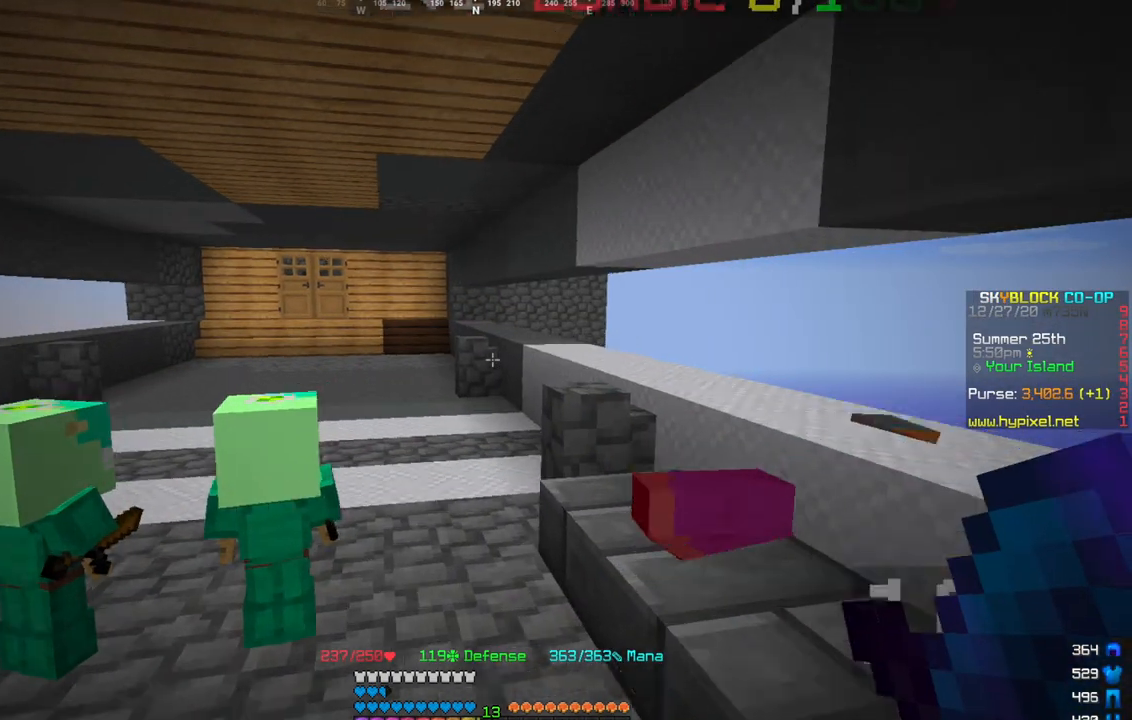
{"keys": ["w"], "mouse": [], "events": [[367, "w", "up"], [433, "w", "down"]]}
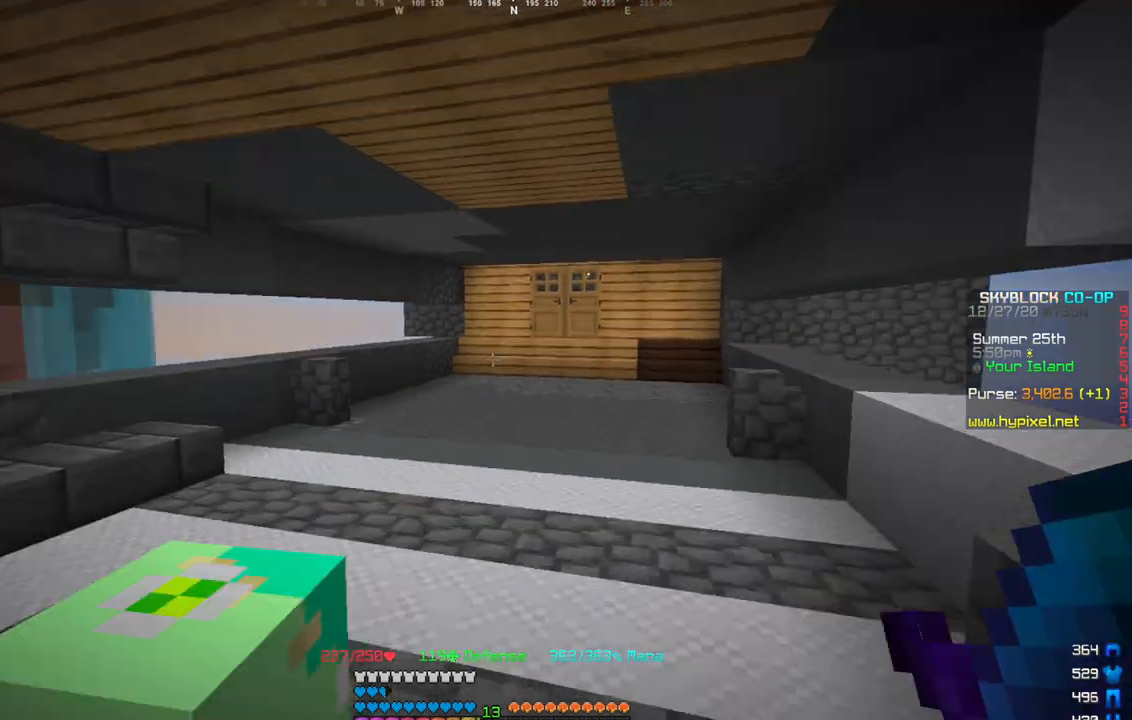
{"keys": ["w"], "mouse": [], "events": []}
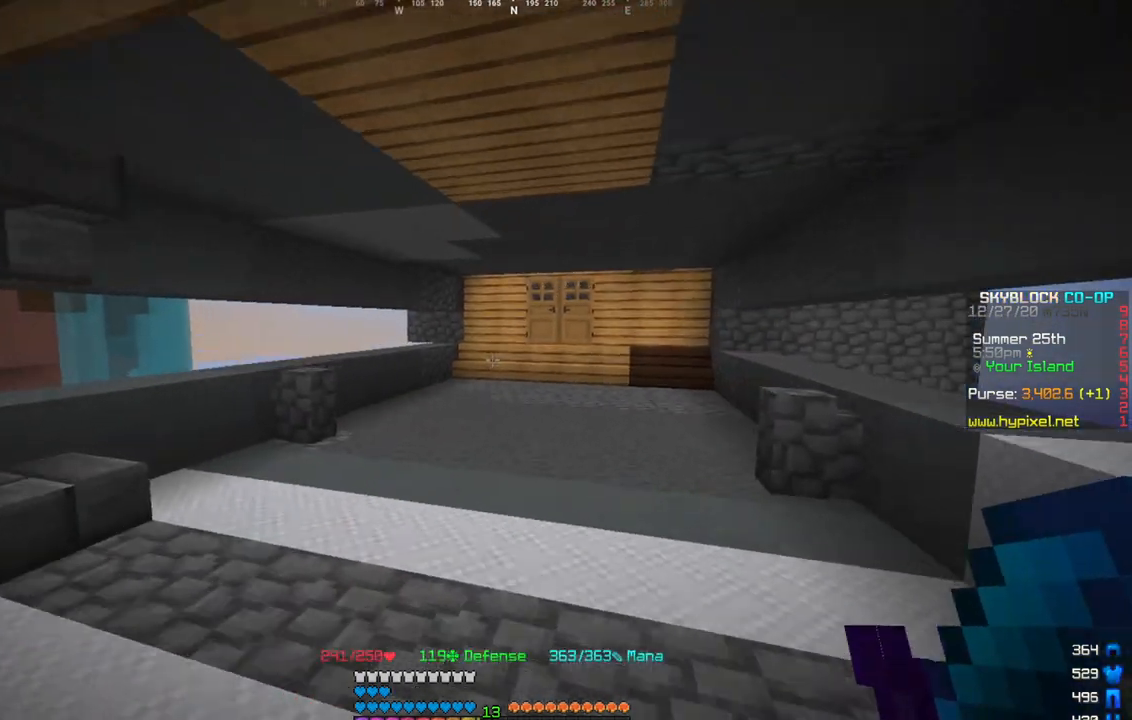
{"keys": [], "mouse": [], "events": [[33, "w", "up"], [100, "w", "down"], [467, "w", "up"]]}
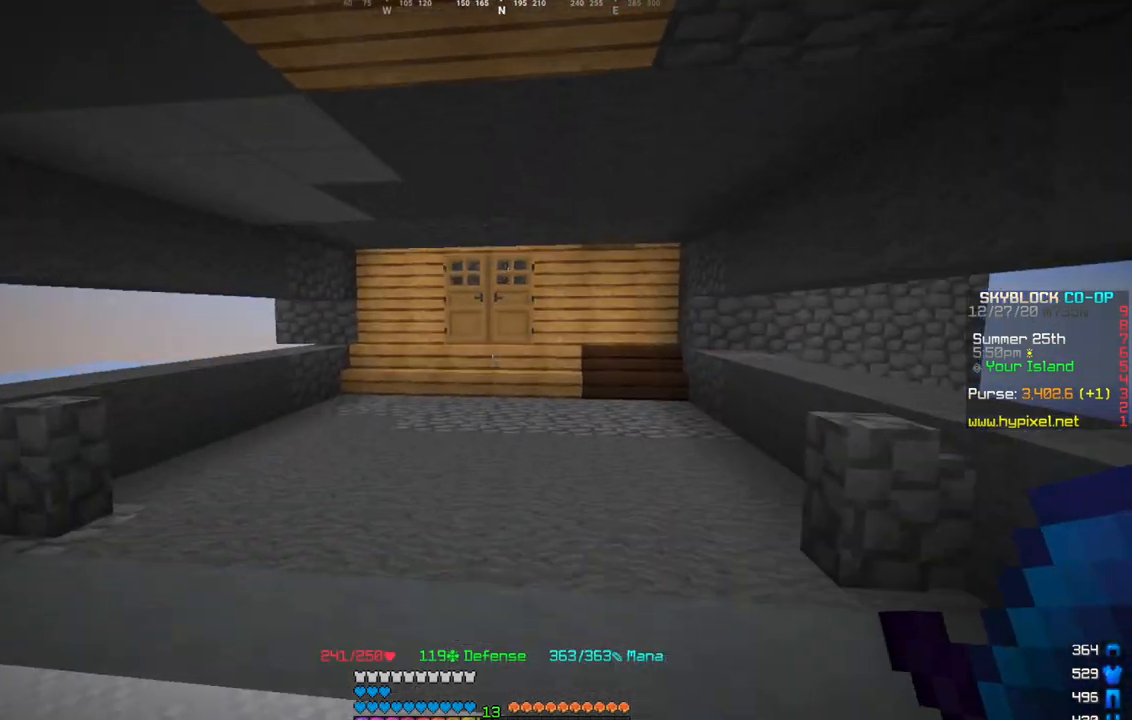
{"keys": ["w"], "mouse": [], "events": [[67, "w", "down"], [300, "w", "up"], [367, "w", "down"]]}
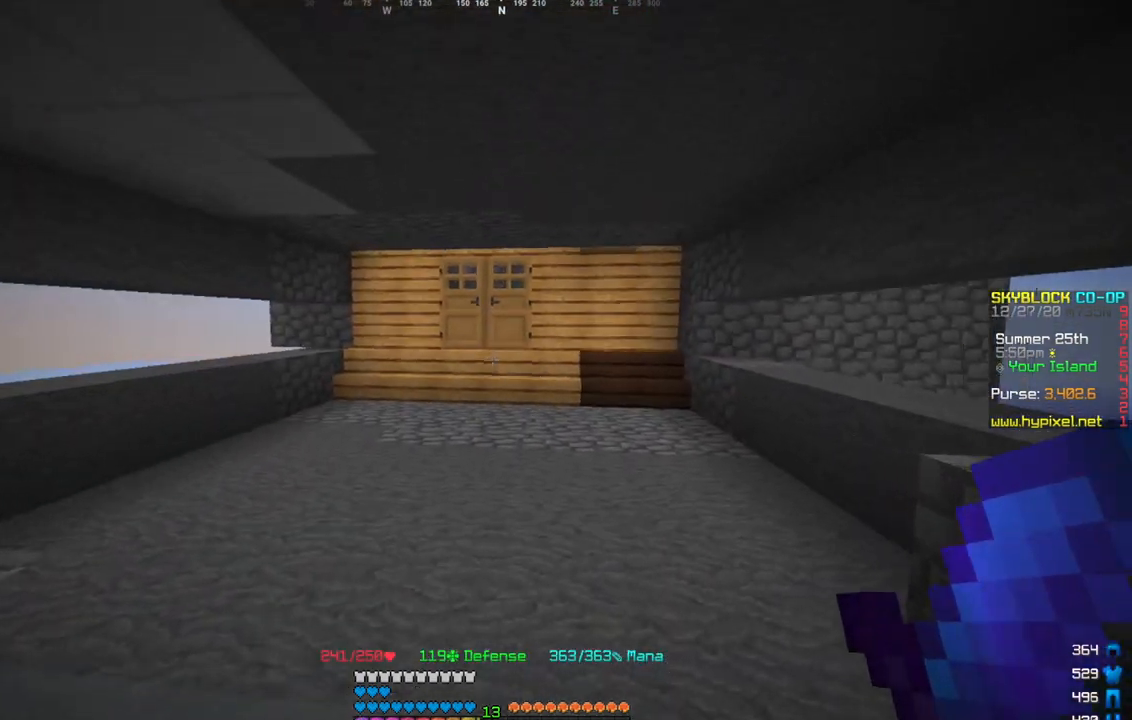
{"keys": ["w"], "mouse": [], "events": []}
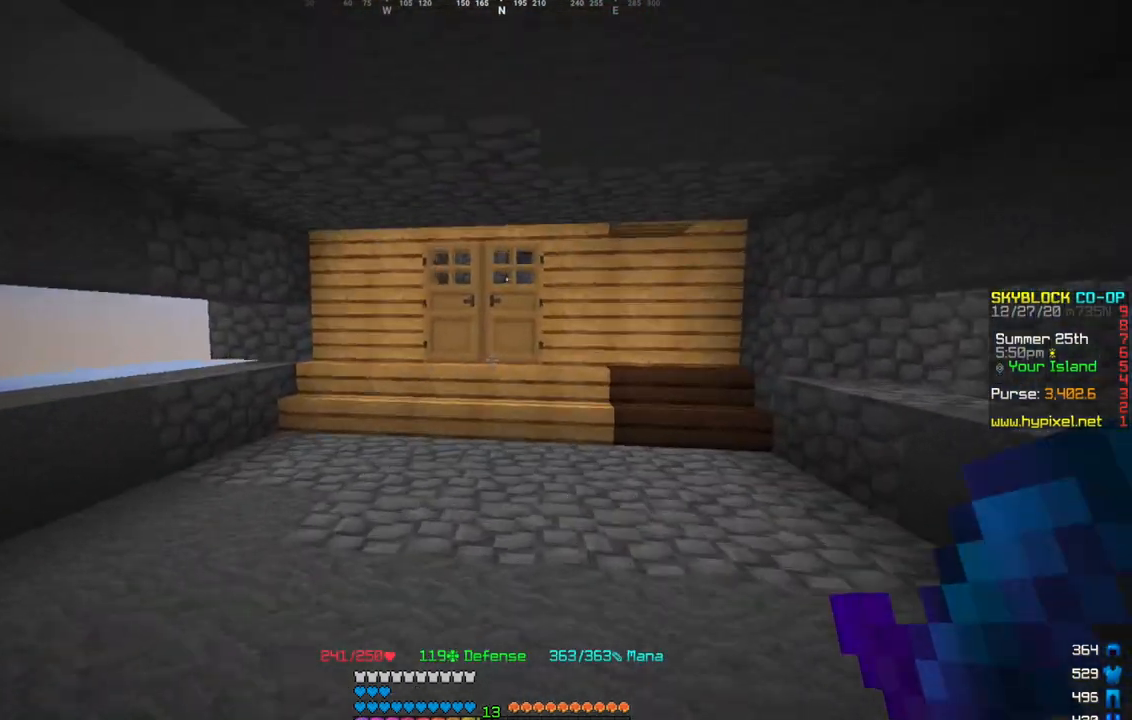
{"keys": [], "mouse": [], "events": [[267, "w", "up"]]}